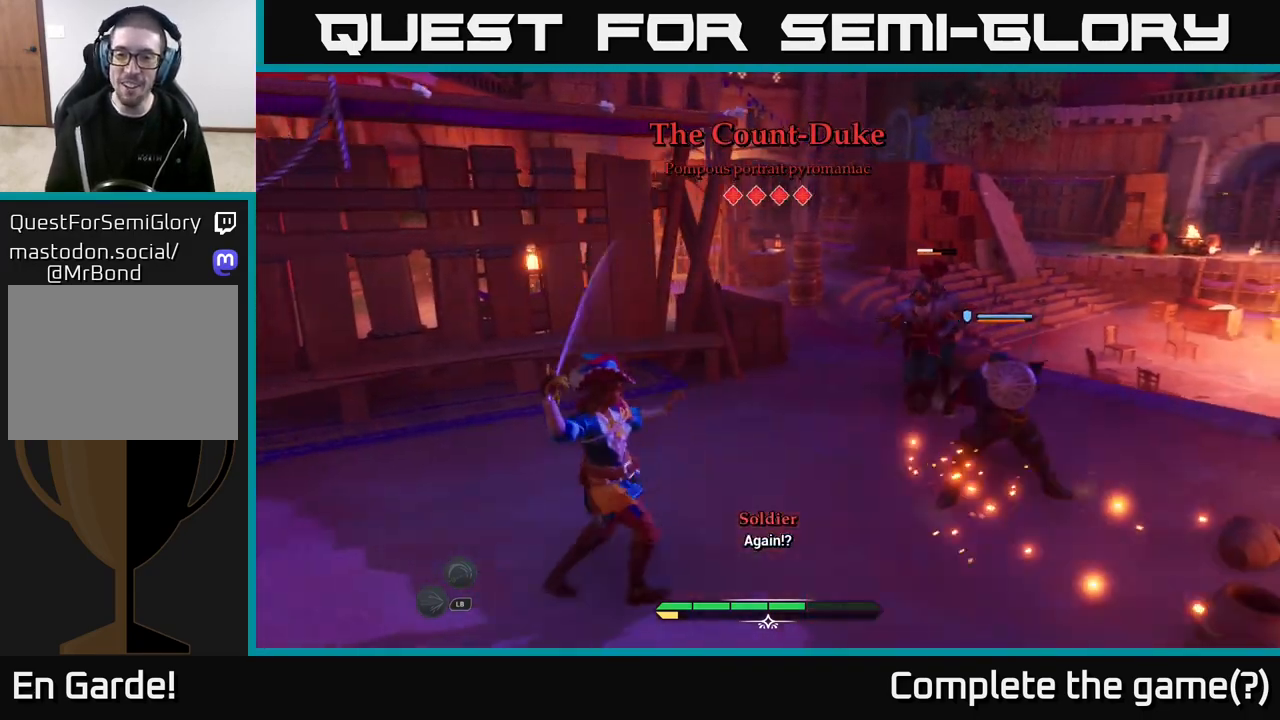
Gameplay with a controller (Xbox layout); each line is a JSON object with the inputs held at the frame after it. "events" lists button and stick changes between this image and that frame as [ms after this image, input, new state], when the widget could be followed in between.
{"buttons": ["B"], "left_stick": "right", "right_stick": "center", "events": [[117, "B", "down"], [117, "left_stick", "right"], [200, "B", "up"], [300, "B", "down"], [367, "B", "up"], [450, "B", "down"]]}
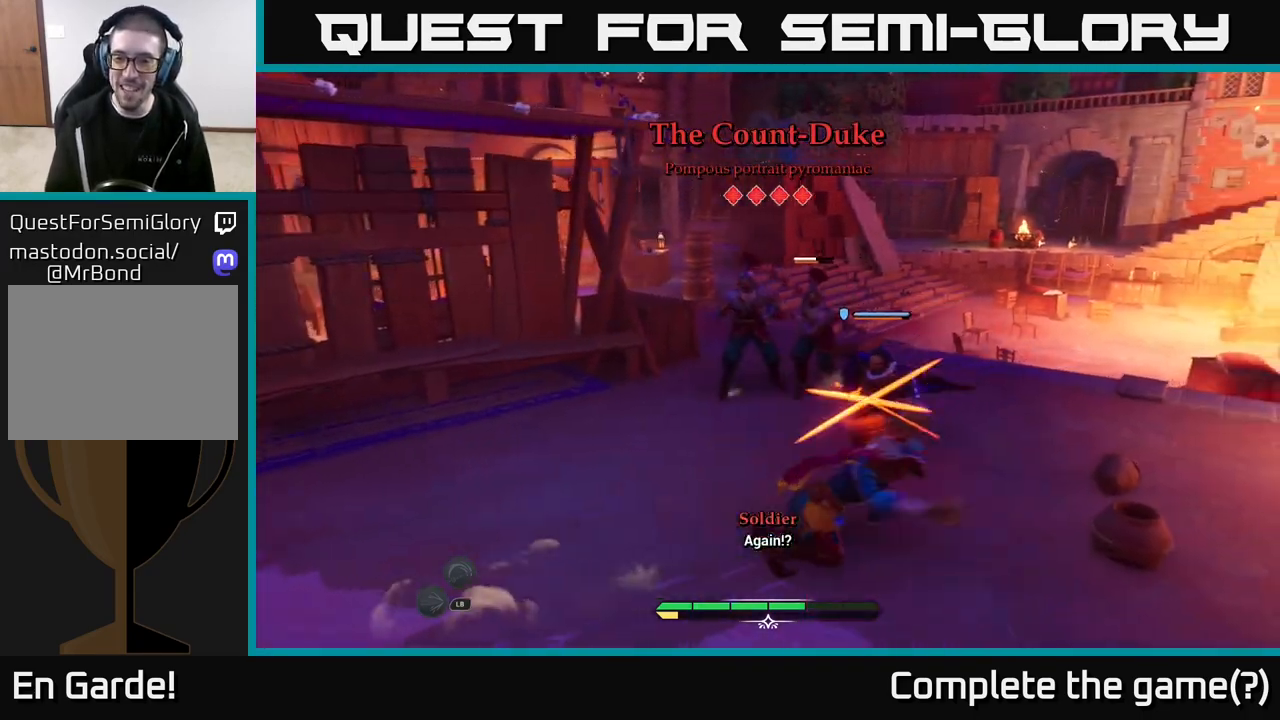
{"buttons": ["B"], "left_stick": "up-right", "right_stick": "center", "events": [[17, "B", "up"], [317, "B", "down"], [367, "B", "up"], [450, "B", "down"], [483, "left_stick", "up-right"]]}
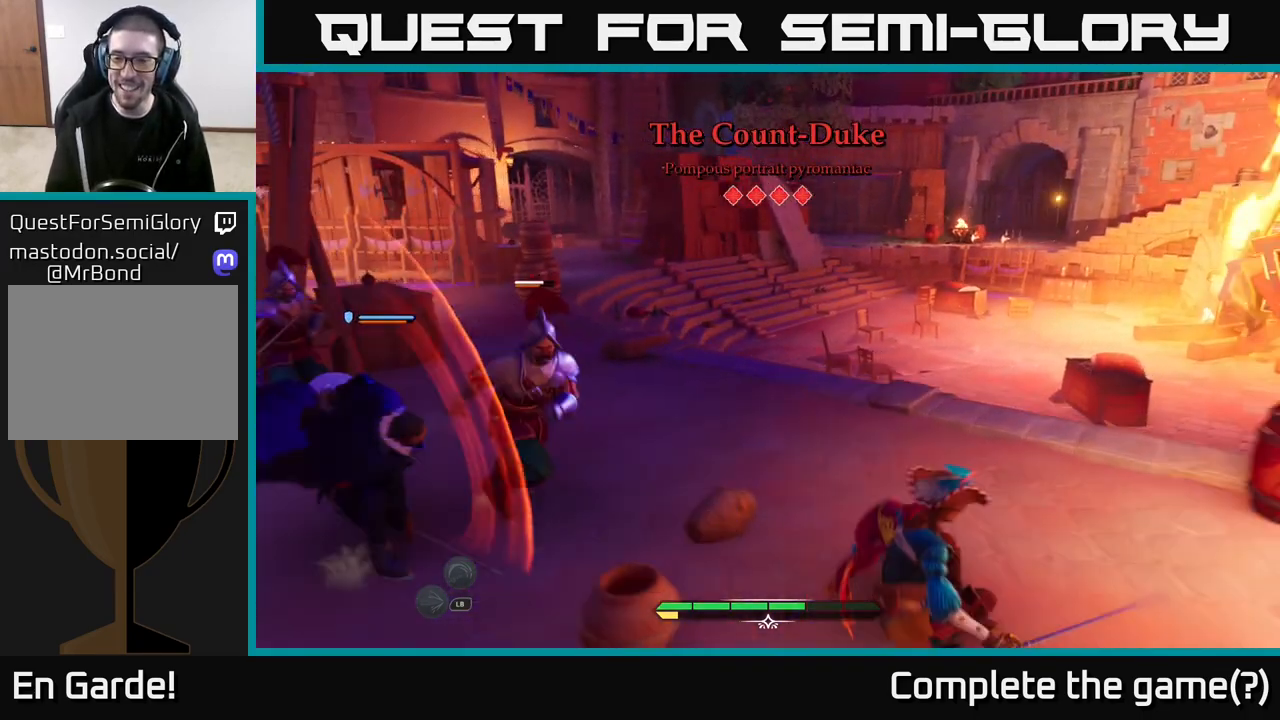
{"buttons": ["B"], "left_stick": "up-right", "right_stick": "center", "events": [[33, "B", "up"], [133, "B", "down"], [200, "B", "up"], [283, "B", "down"], [350, "B", "up"], [500, "B", "down"]]}
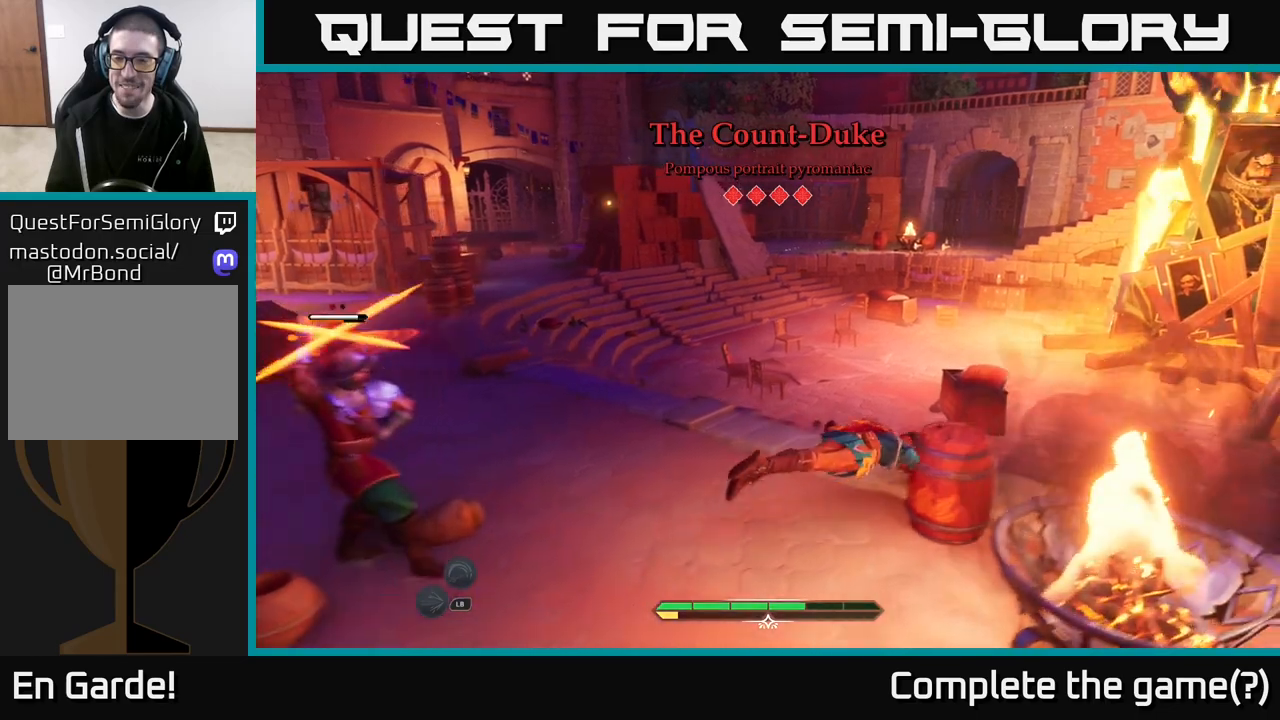
{"buttons": [], "left_stick": "right", "right_stick": "left", "events": [[67, "B", "up"], [267, "left_stick", "right"], [367, "right_stick", "left"]]}
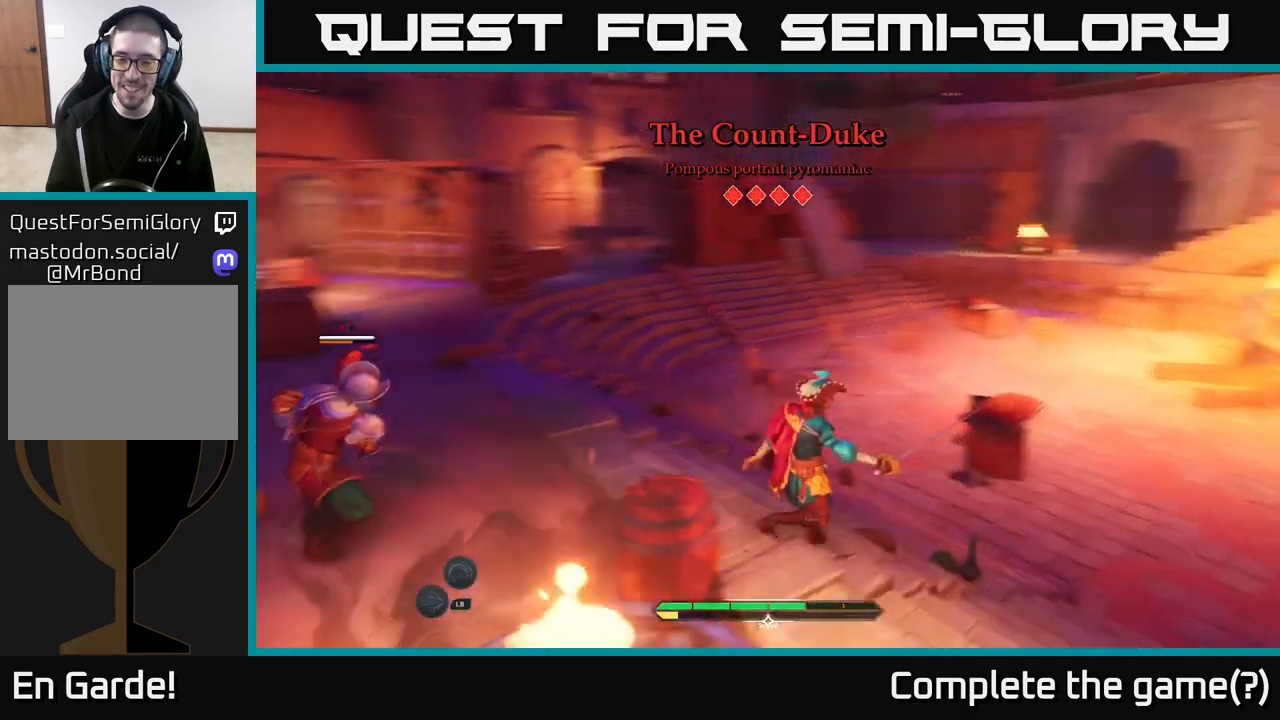
{"buttons": [], "left_stick": "up-right", "right_stick": "center", "events": [[83, "left_stick", "up-right"], [133, "right_stick", "center"], [317, "right_stick", "left"], [500, "right_stick", "center"]]}
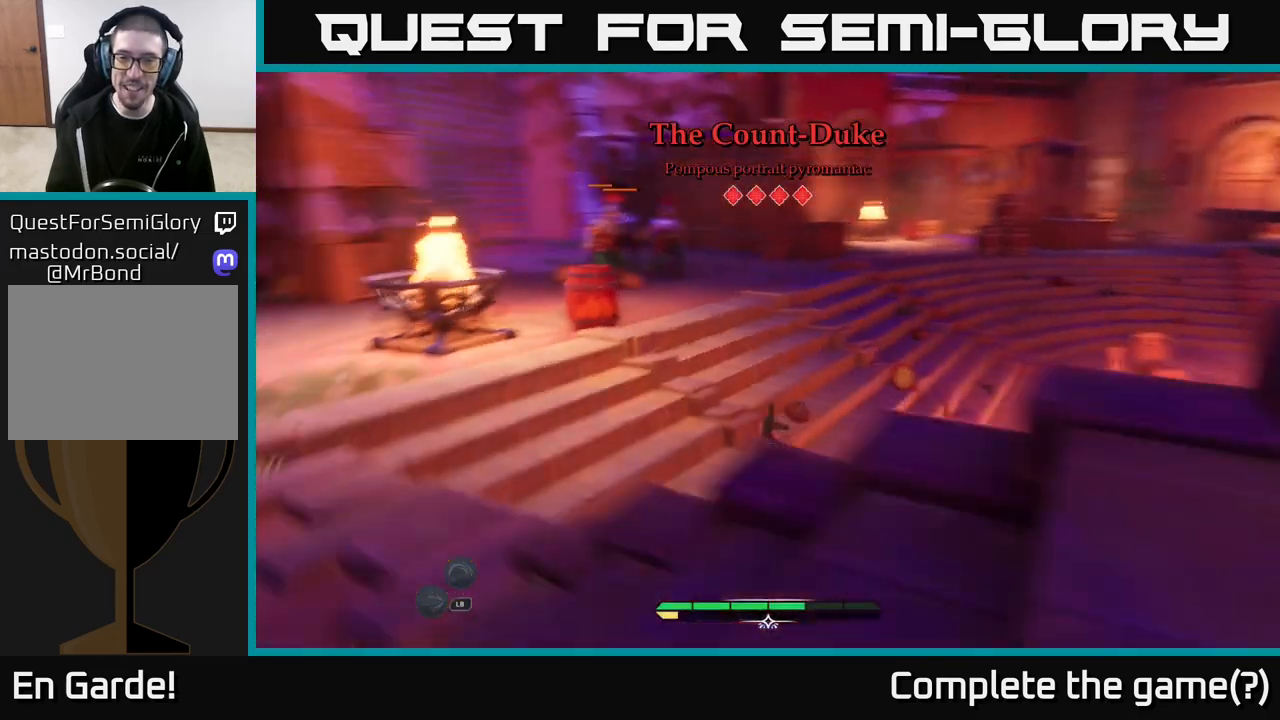
{"buttons": ["B"], "left_stick": "up-right", "right_stick": "center", "events": [[500, "B", "down"]]}
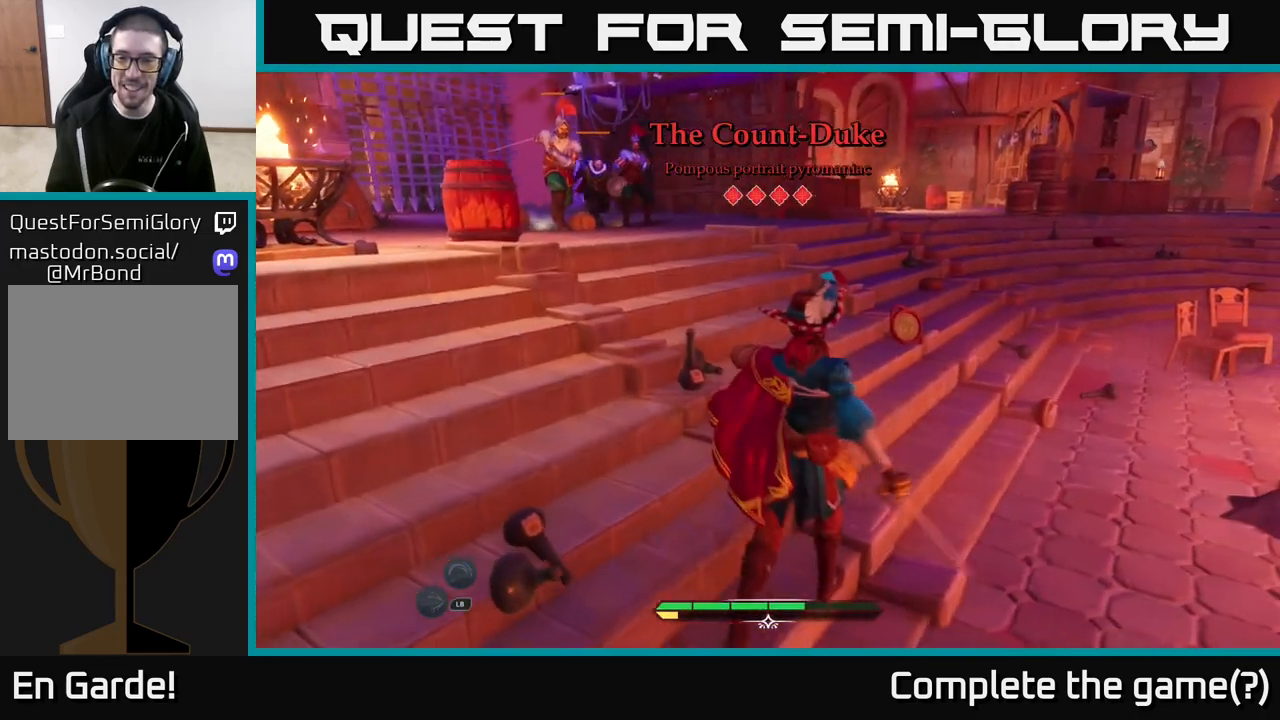
{"buttons": [], "left_stick": "right", "right_stick": "left", "events": [[100, "B", "up"], [183, "B", "down"], [300, "B", "up"], [483, "left_stick", "right"], [500, "right_stick", "left"]]}
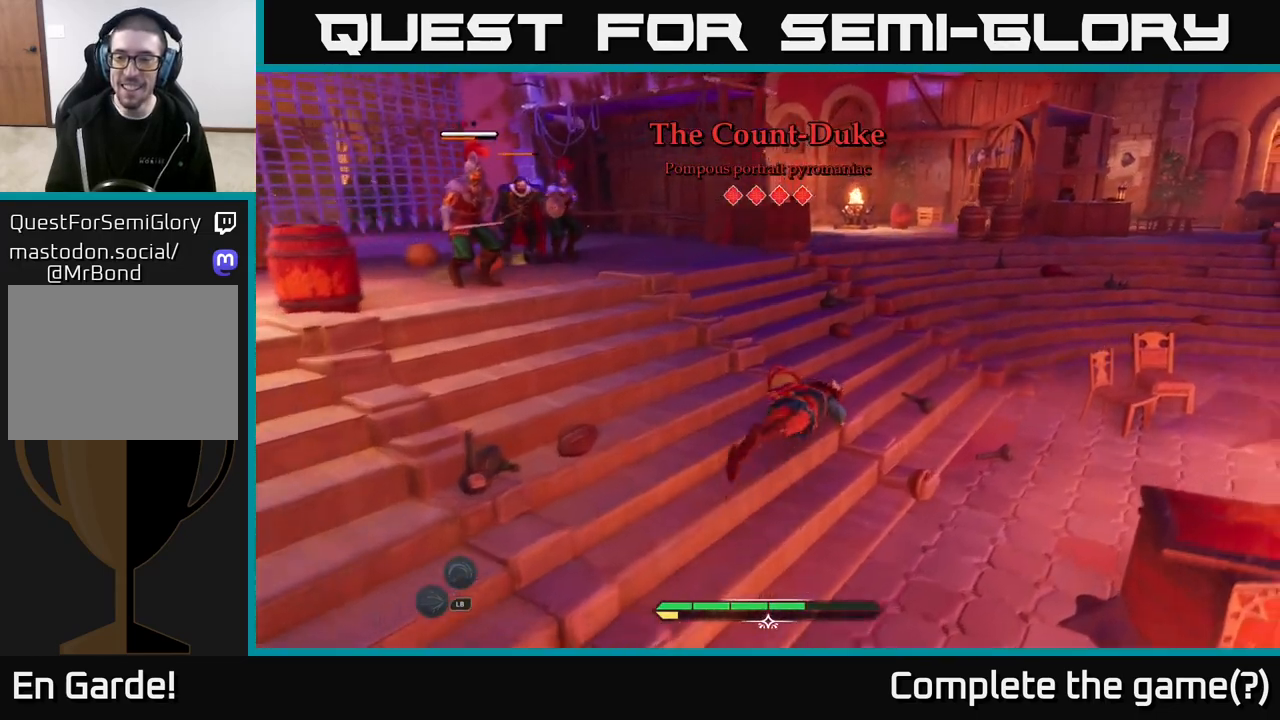
{"buttons": [], "left_stick": "down-right", "right_stick": "center", "events": [[200, "left_stick", "down-right"], [350, "right_stick", "center"]]}
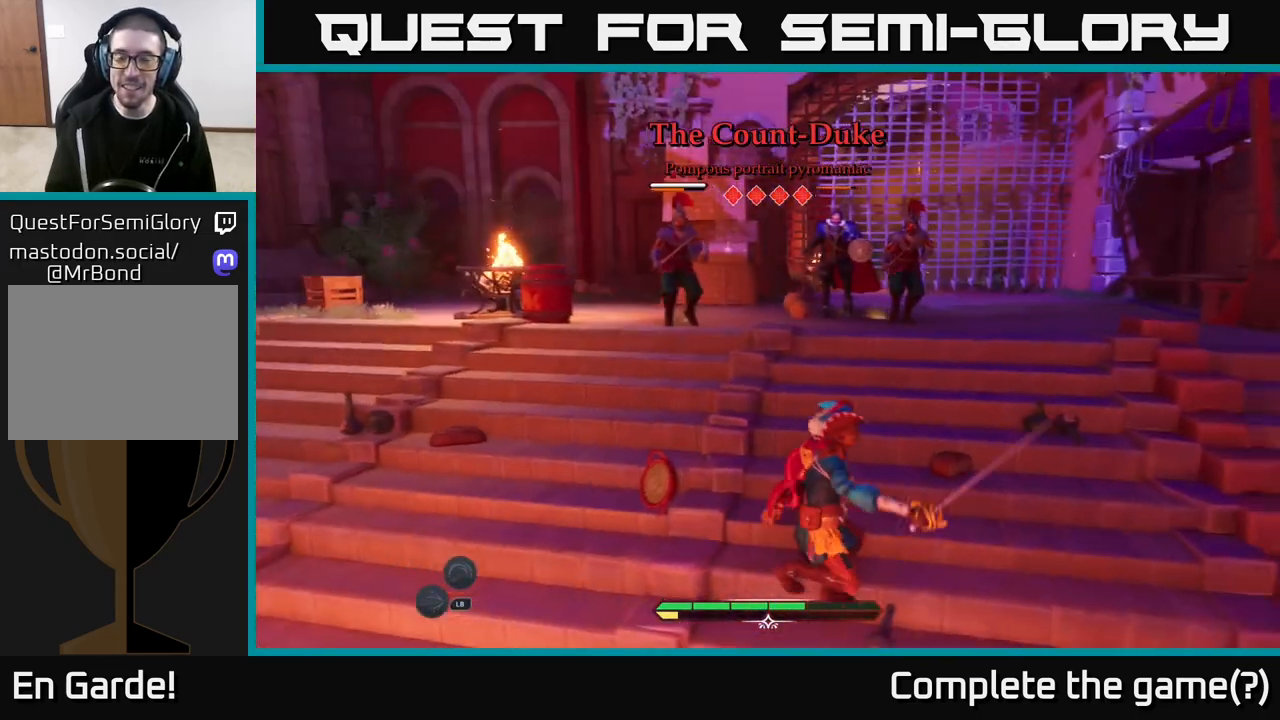
{"buttons": [], "left_stick": "right", "right_stick": "left", "events": [[200, "left_stick", "right"], [400, "right_stick", "left"]]}
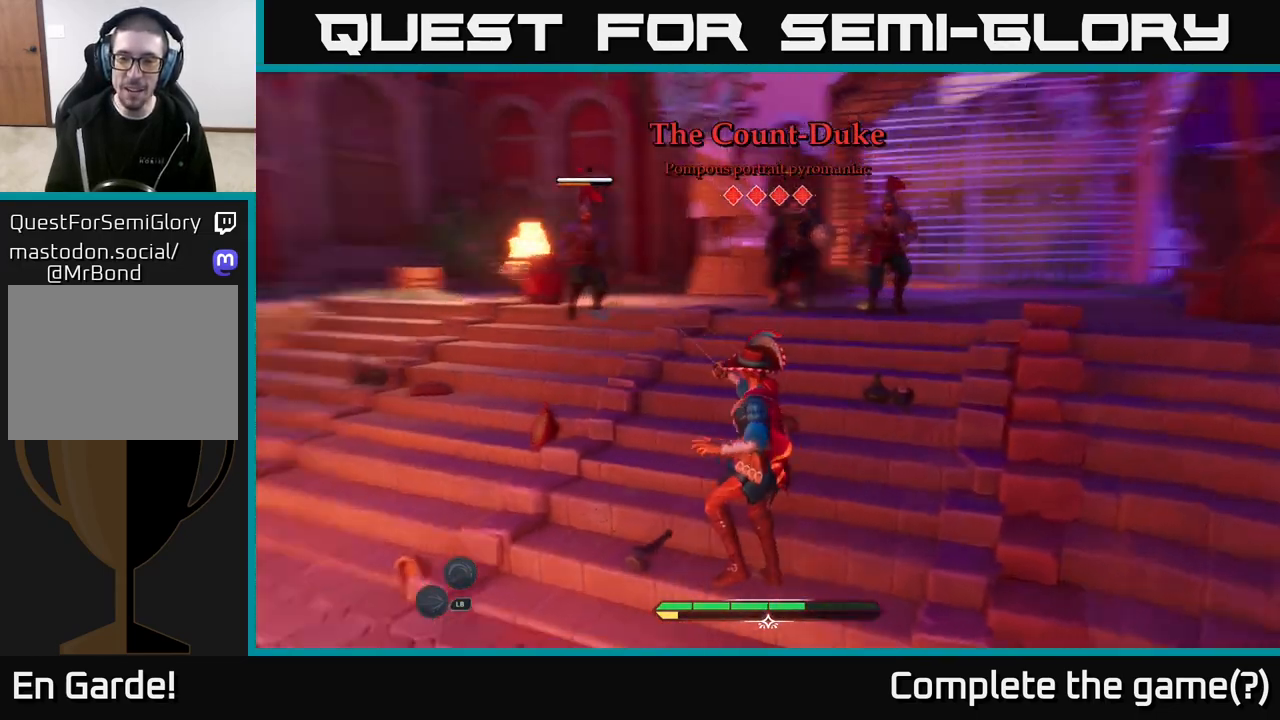
{"buttons": [], "left_stick": "down-right", "right_stick": "center", "events": [[83, "right_stick", "center"], [317, "left_stick", "down-right"], [400, "B", "down"], [467, "B", "up"]]}
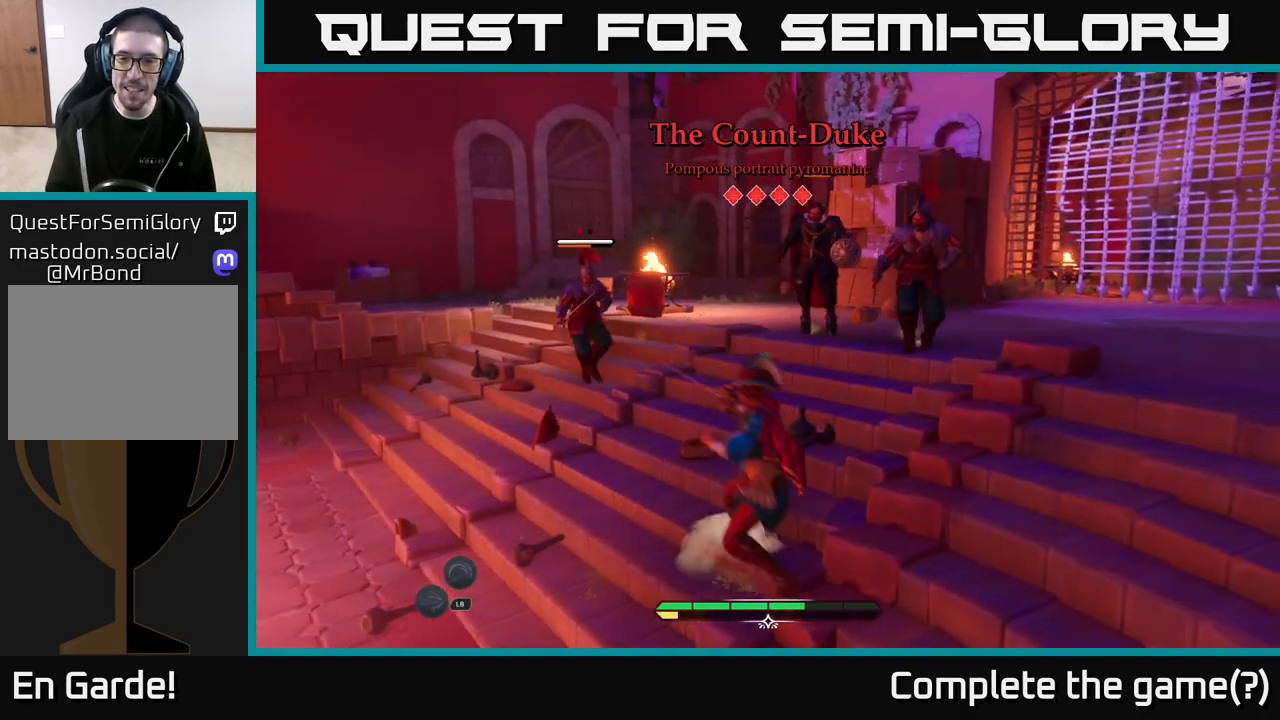
{"buttons": [], "left_stick": "down", "right_stick": "center", "events": [[67, "B", "down"], [117, "B", "up"], [217, "B", "down"], [283, "B", "up"], [467, "left_stick", "down"]]}
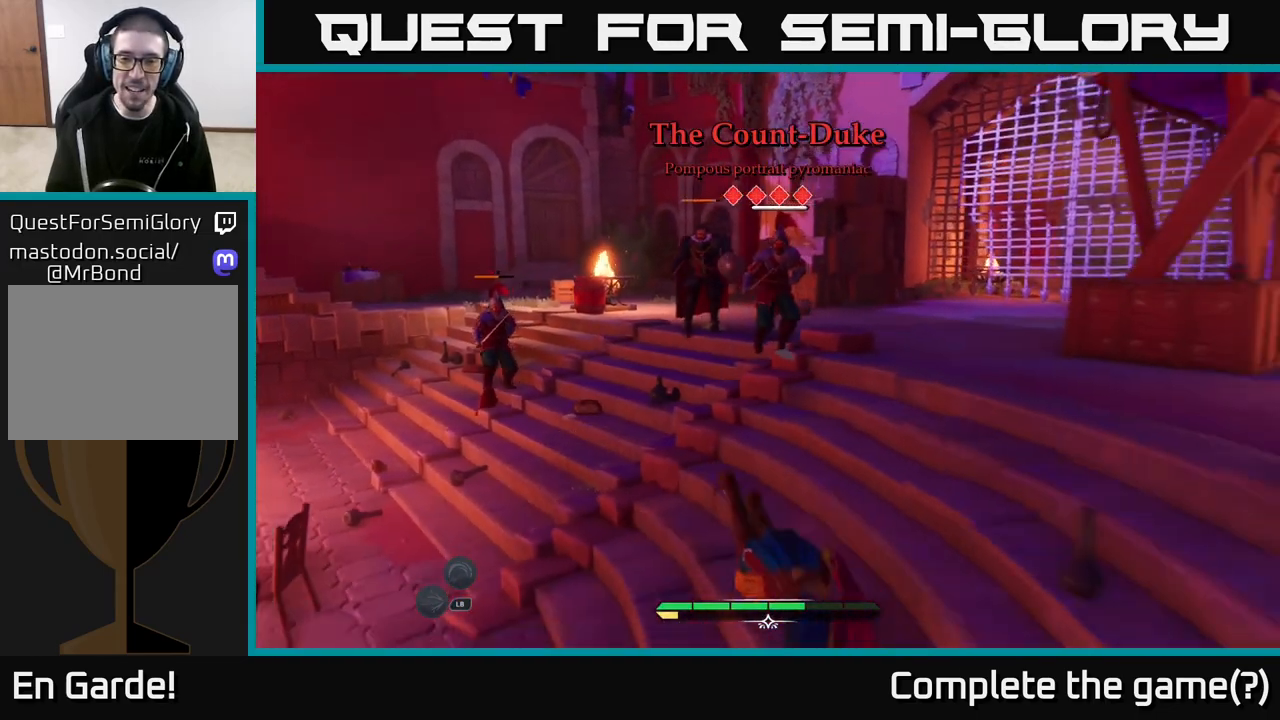
{"buttons": [], "left_stick": "up-right", "right_stick": "center", "events": [[100, "right_stick", "left"], [117, "left_stick", "center"], [217, "right_stick", "center"], [283, "left_stick", "right"], [350, "left_stick", "up-right"]]}
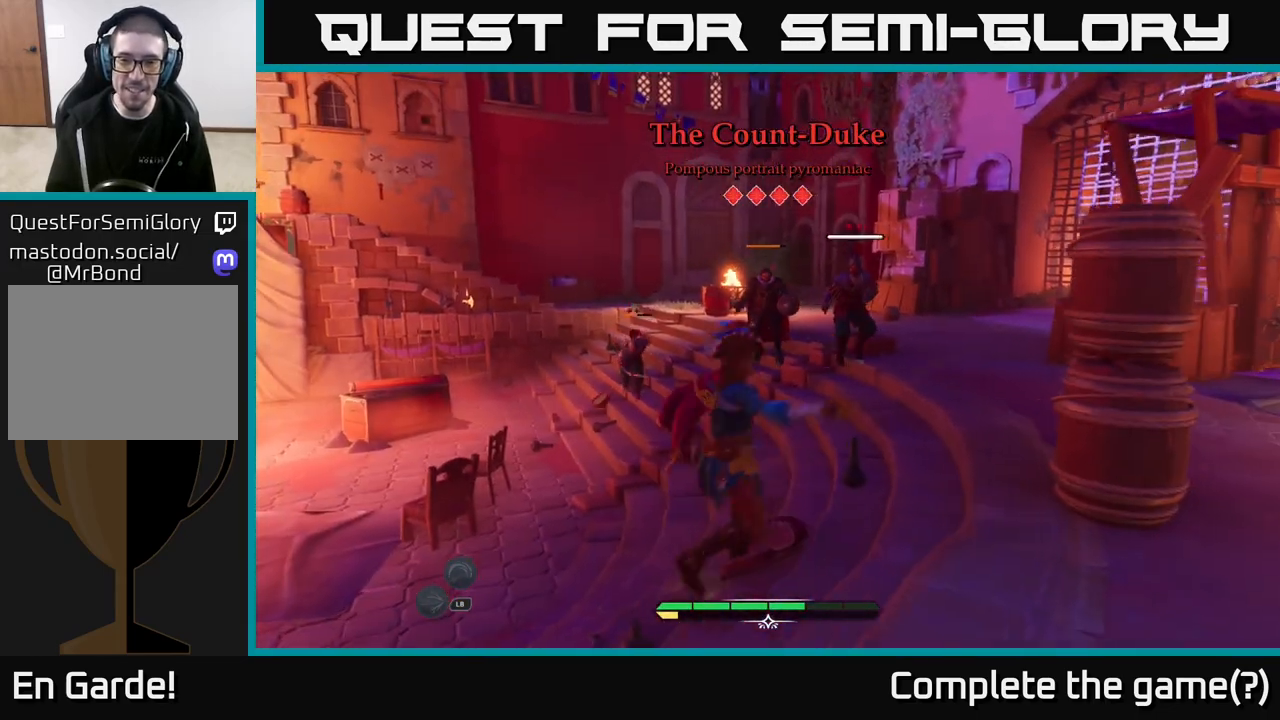
{"buttons": [], "left_stick": "down-right", "right_stick": "center", "events": [[250, "left_stick", "down-right"]]}
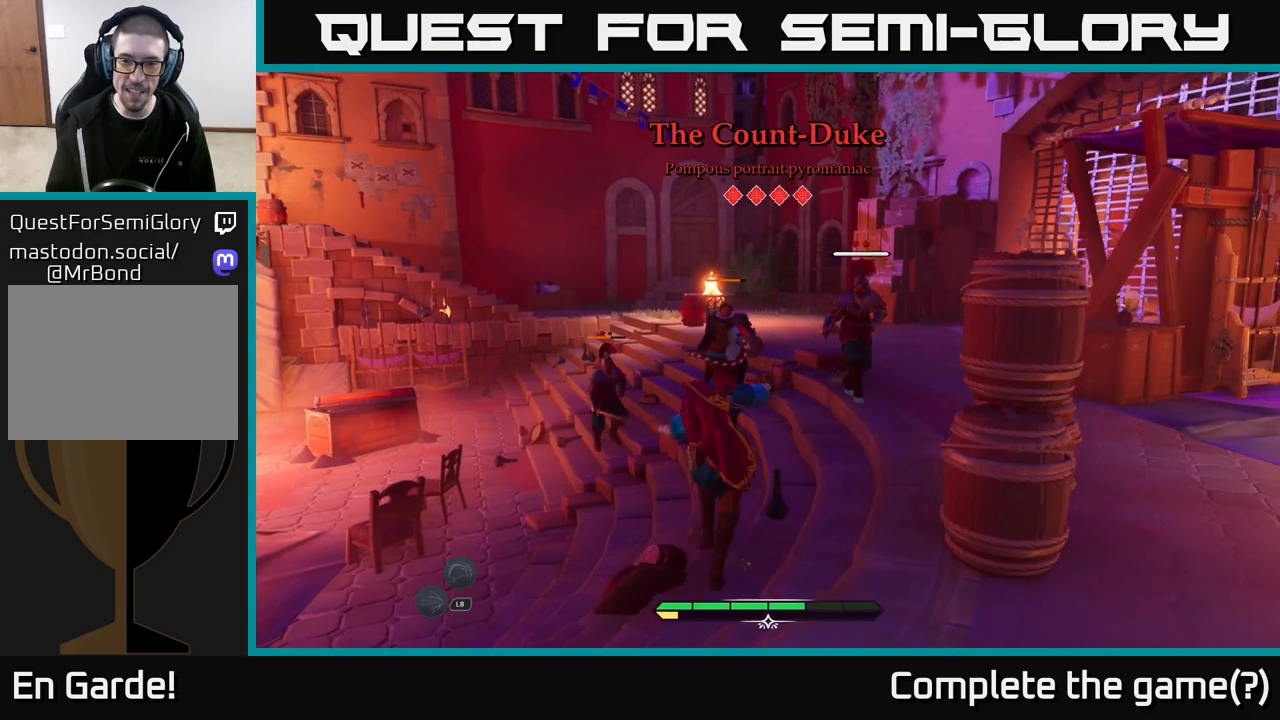
{"buttons": [], "left_stick": "down-right", "right_stick": "center", "events": []}
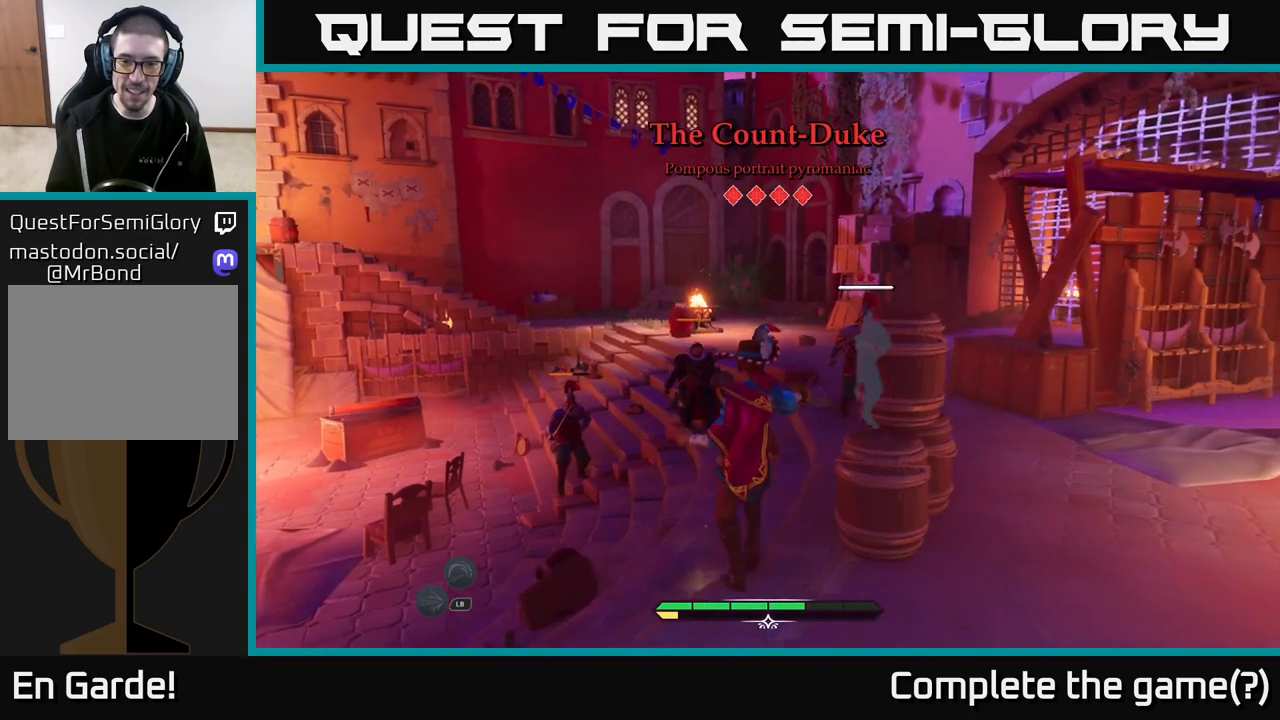
{"buttons": [], "left_stick": "up-right", "right_stick": "center", "events": [[233, "left_stick", "right"], [417, "left_stick", "up-right"]]}
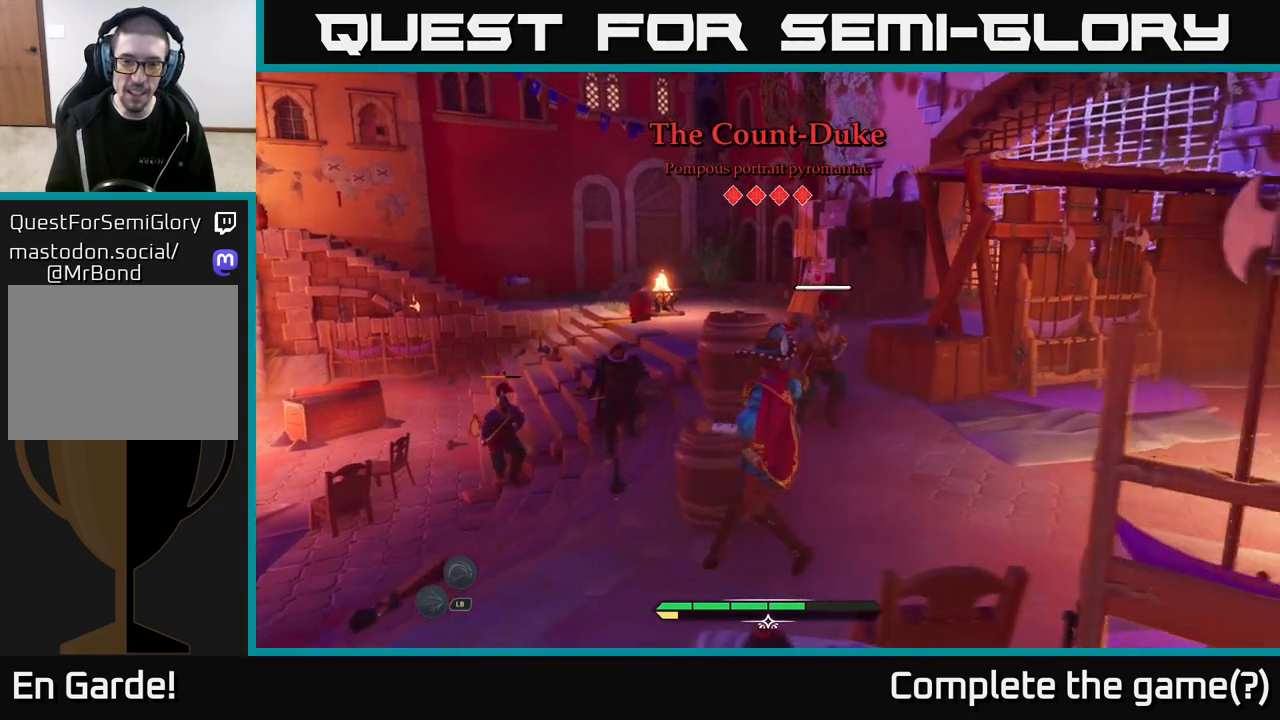
{"buttons": [], "left_stick": "up-left", "right_stick": "center", "events": [[183, "R2", "down"], [183, "left_stick", "up-left"], [233, "R2", "up"], [417, "R2", "down"], [483, "R2", "up"]]}
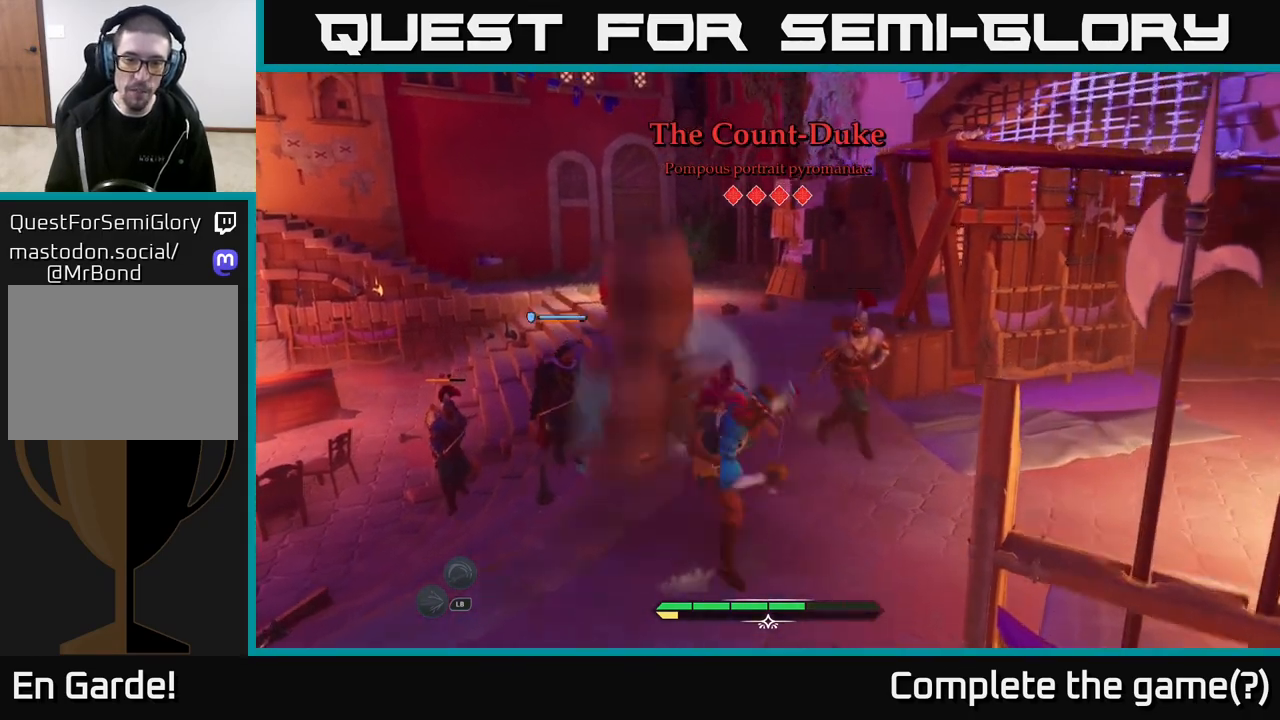
{"buttons": [], "left_stick": "left", "right_stick": "center", "events": [[167, "left_stick", "center"], [267, "left_stick", "left"]]}
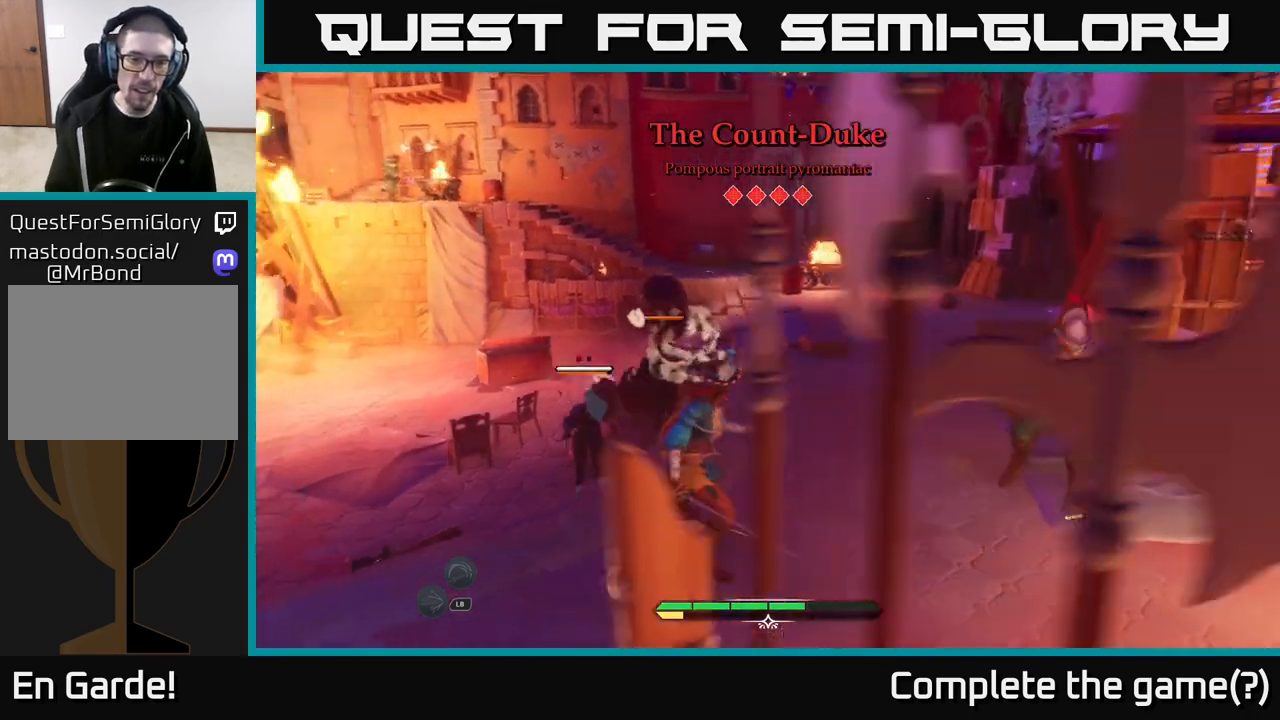
{"buttons": [], "left_stick": "up", "right_stick": "center", "events": [[17, "left_stick", "up-left"], [317, "left_stick", "up"]]}
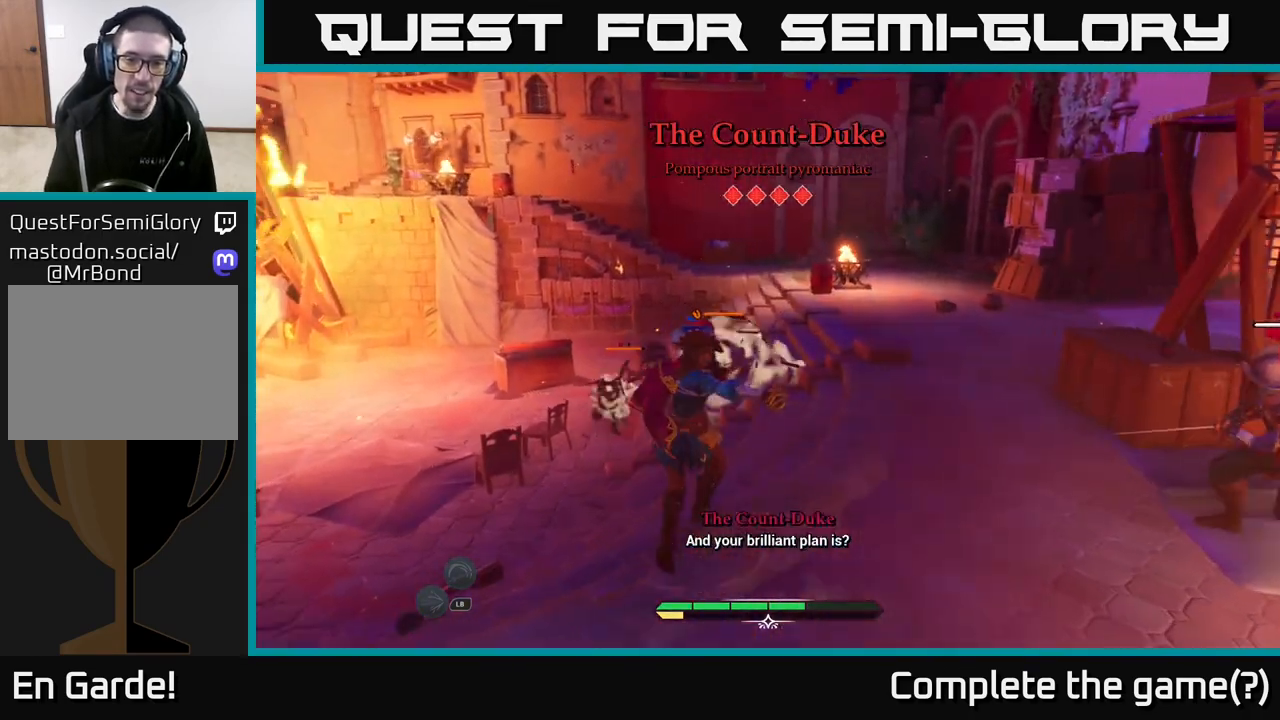
{"buttons": ["X"], "left_stick": "up-left", "right_stick": "center", "events": [[233, "left_stick", "up-left"], [500, "X", "down"]]}
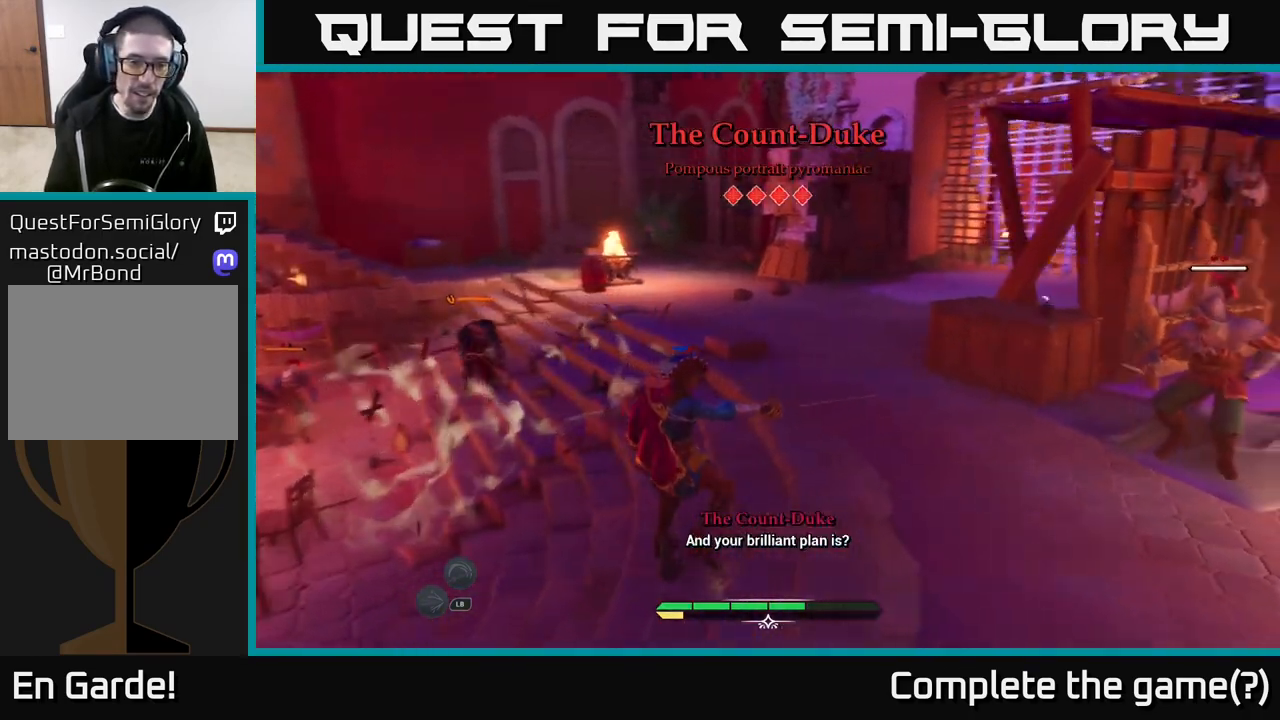
{"buttons": ["X"], "left_stick": "right", "right_stick": "center", "events": [[67, "X", "up"], [217, "left_stick", "left"], [467, "X", "down"], [500, "left_stick", "right"]]}
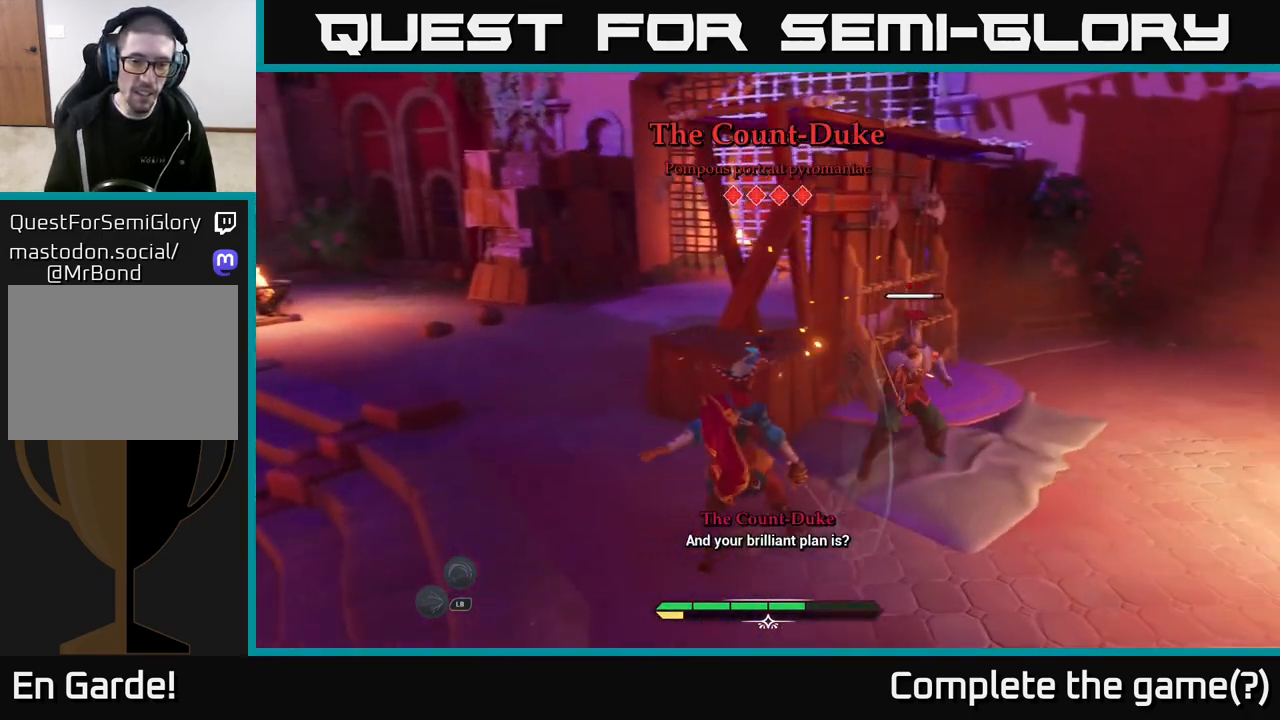
{"buttons": [], "left_stick": "center", "right_stick": "center", "events": [[67, "X", "up"], [333, "left_stick", "center"]]}
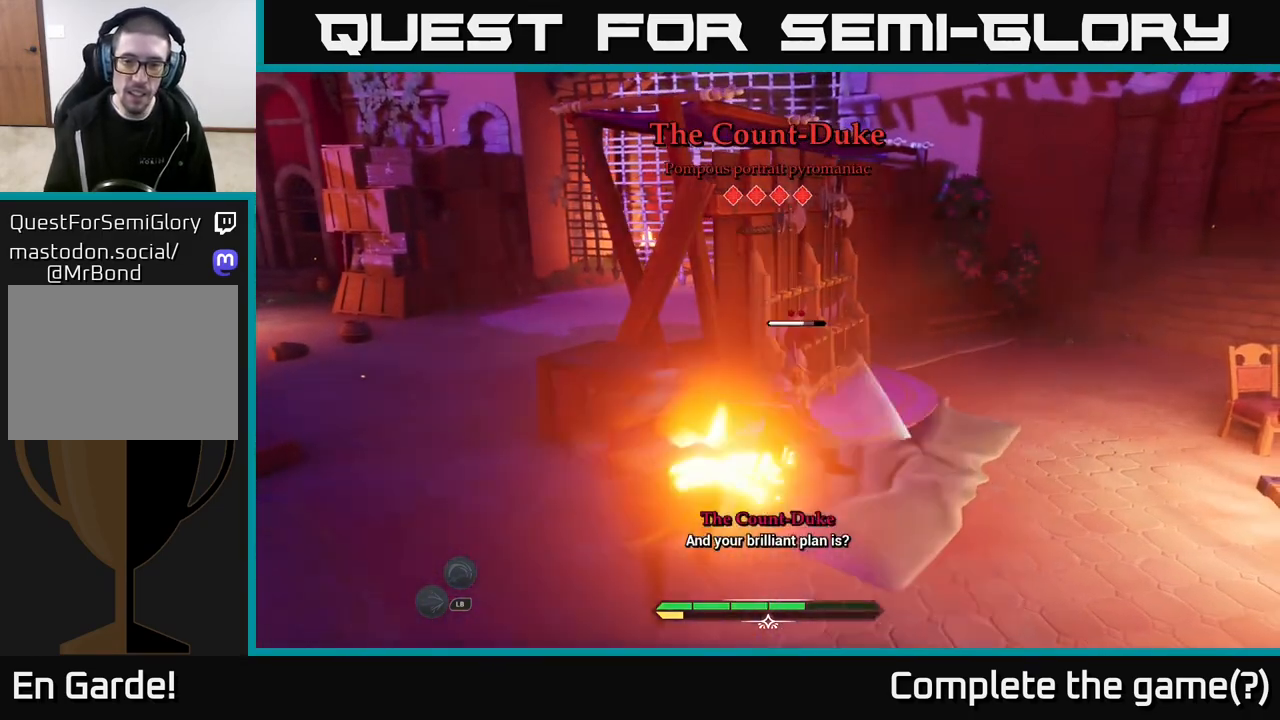
{"buttons": [], "left_stick": "center", "right_stick": "center", "events": []}
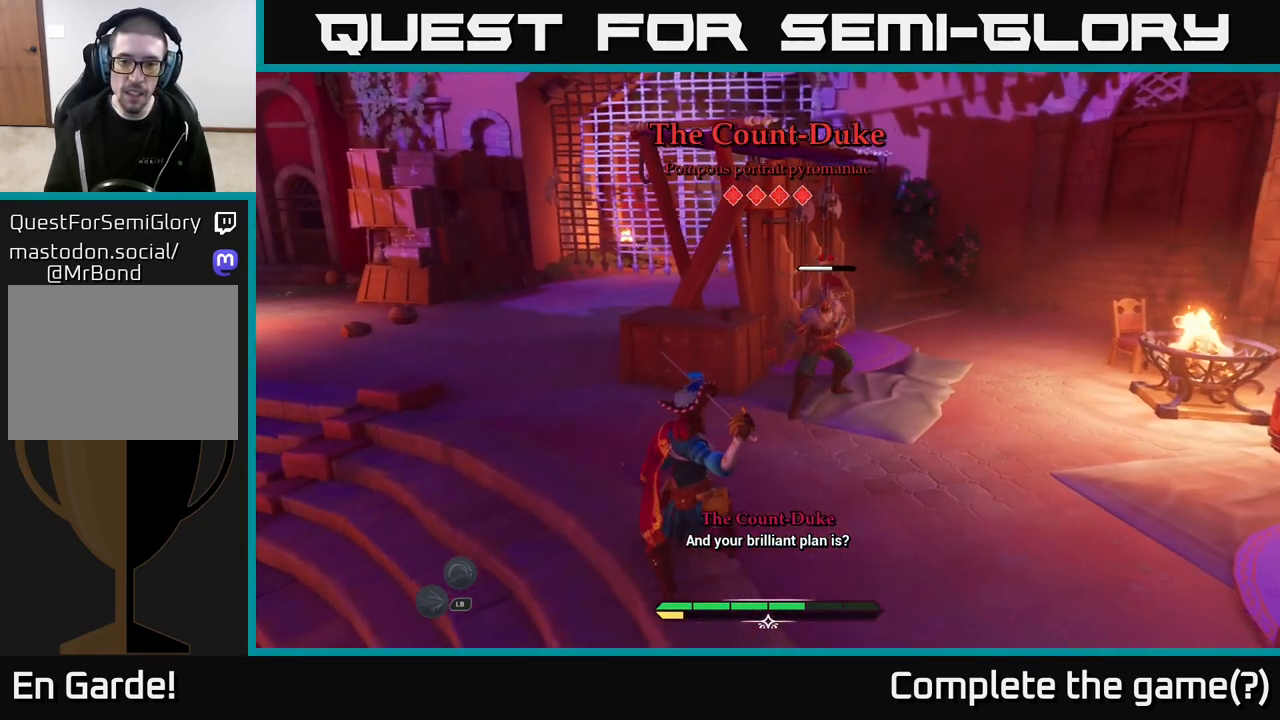
{"buttons": [], "left_stick": "up-right", "right_stick": "center", "events": [[417, "X", "down"], [417, "left_stick", "up-right"], [467, "X", "up"]]}
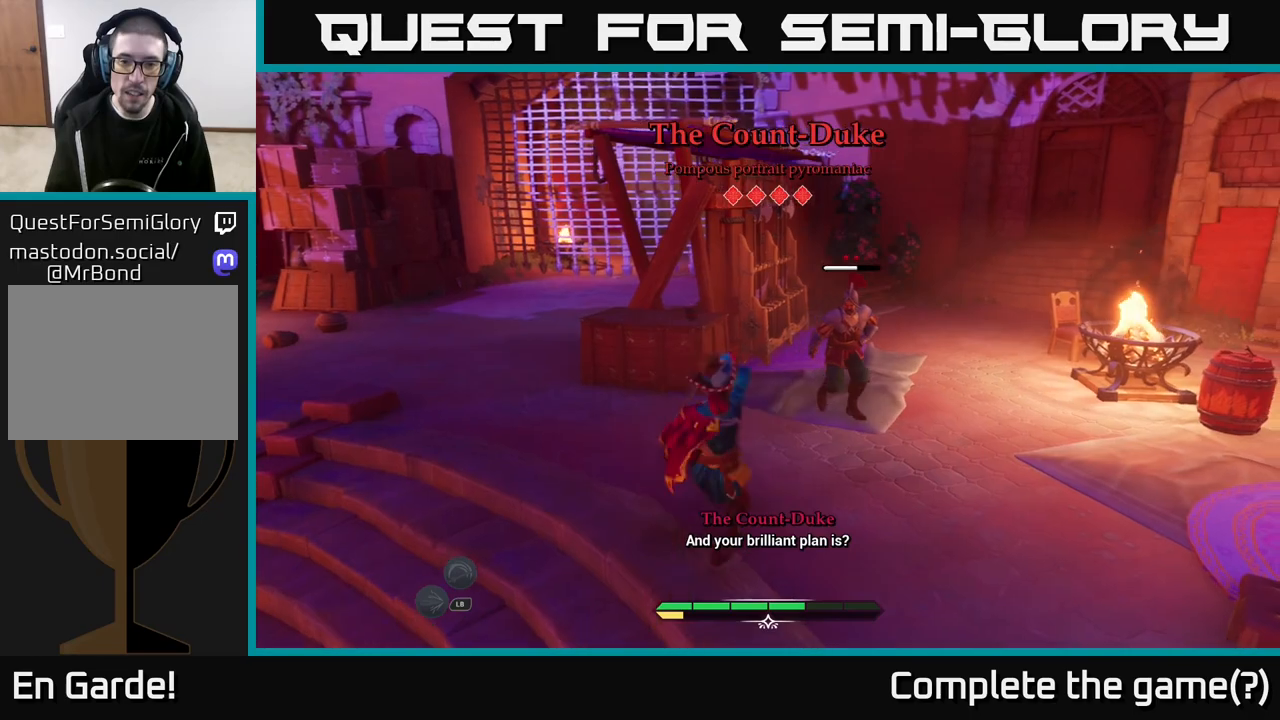
{"buttons": [], "left_stick": "center", "right_stick": "center", "events": [[200, "left_stick", "center"]]}
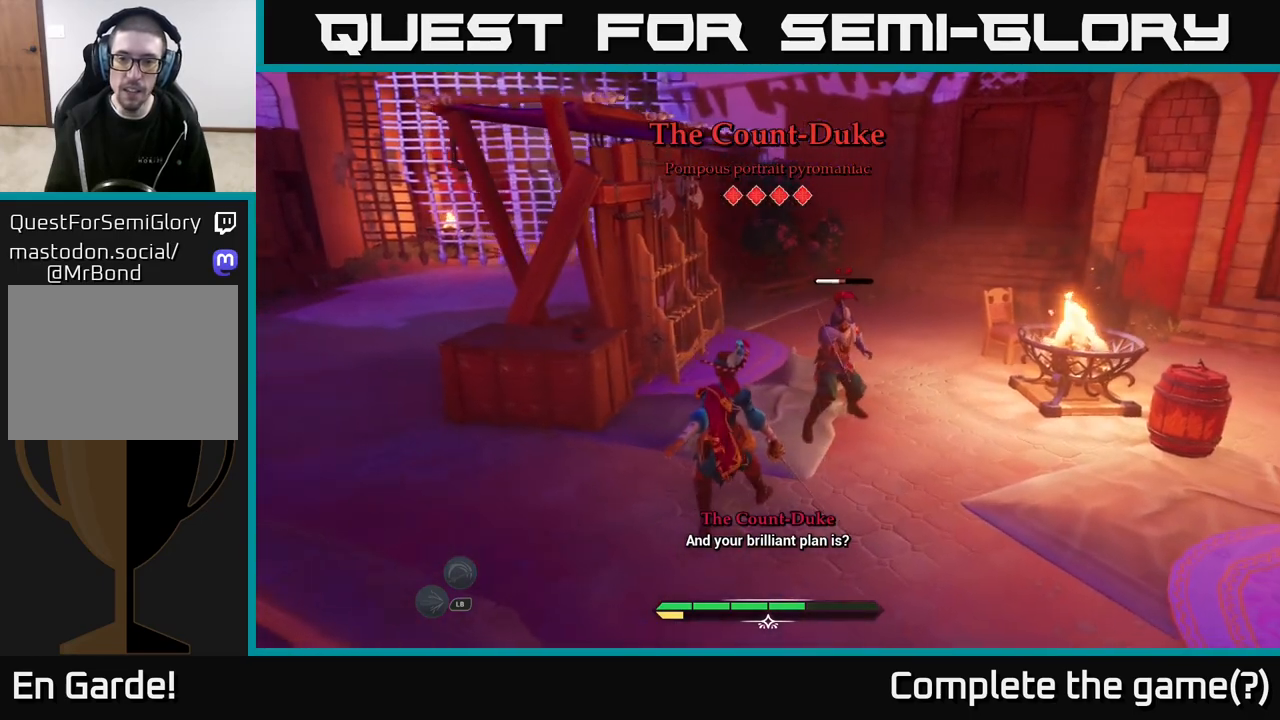
{"buttons": [], "left_stick": "right", "right_stick": "center", "events": [[350, "X", "down"], [383, "X", "up"], [500, "left_stick", "right"]]}
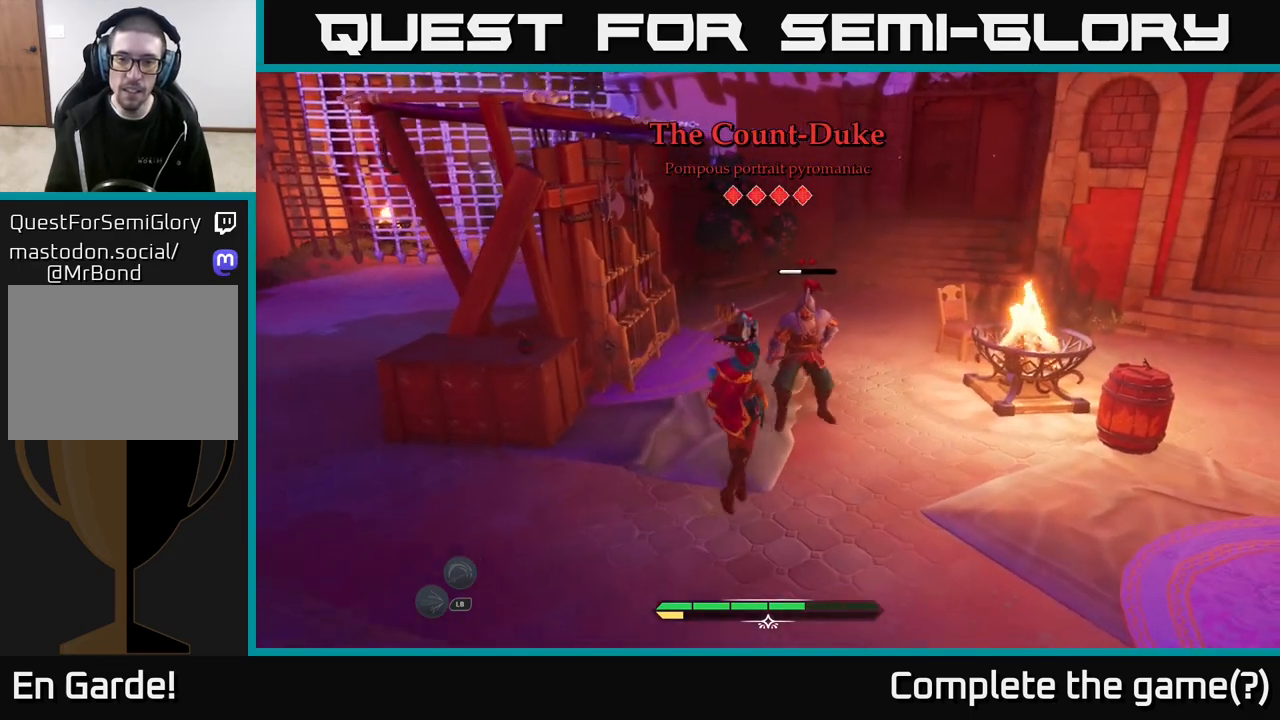
{"buttons": [], "left_stick": "center", "right_stick": "center", "events": [[167, "left_stick", "up-right"], [450, "left_stick", "center"]]}
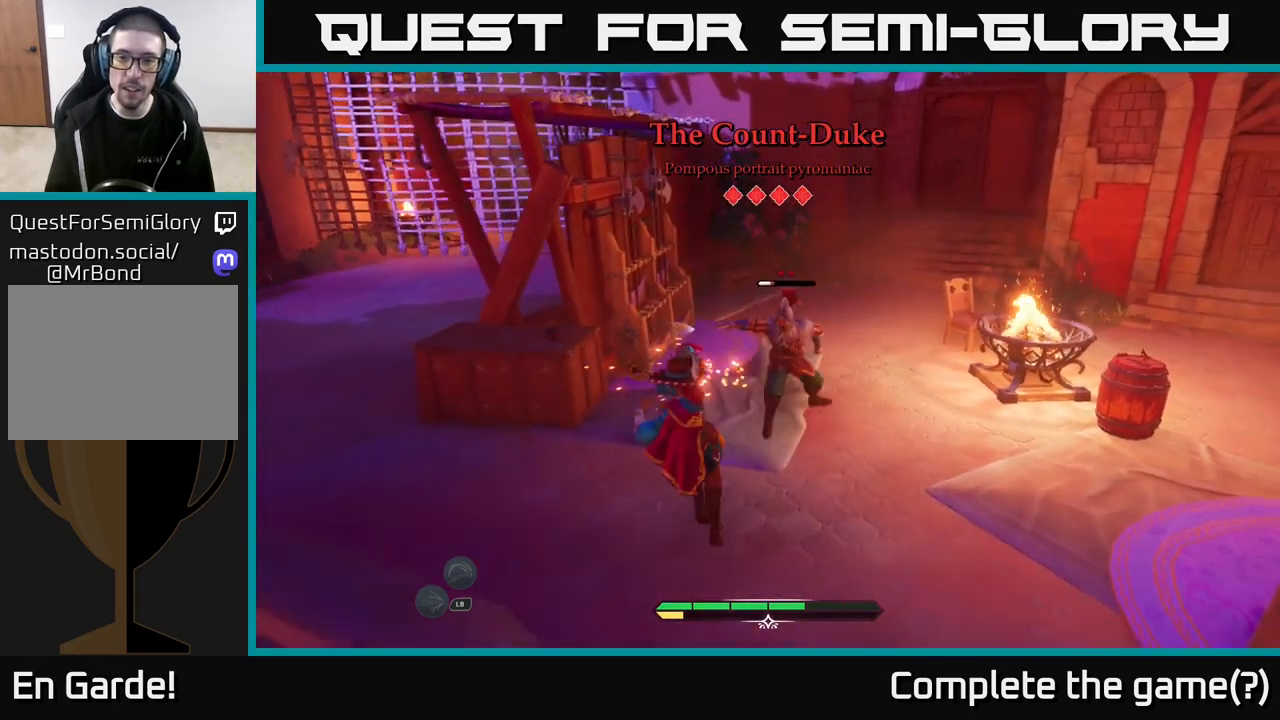
{"buttons": [], "left_stick": "center", "right_stick": "center", "events": []}
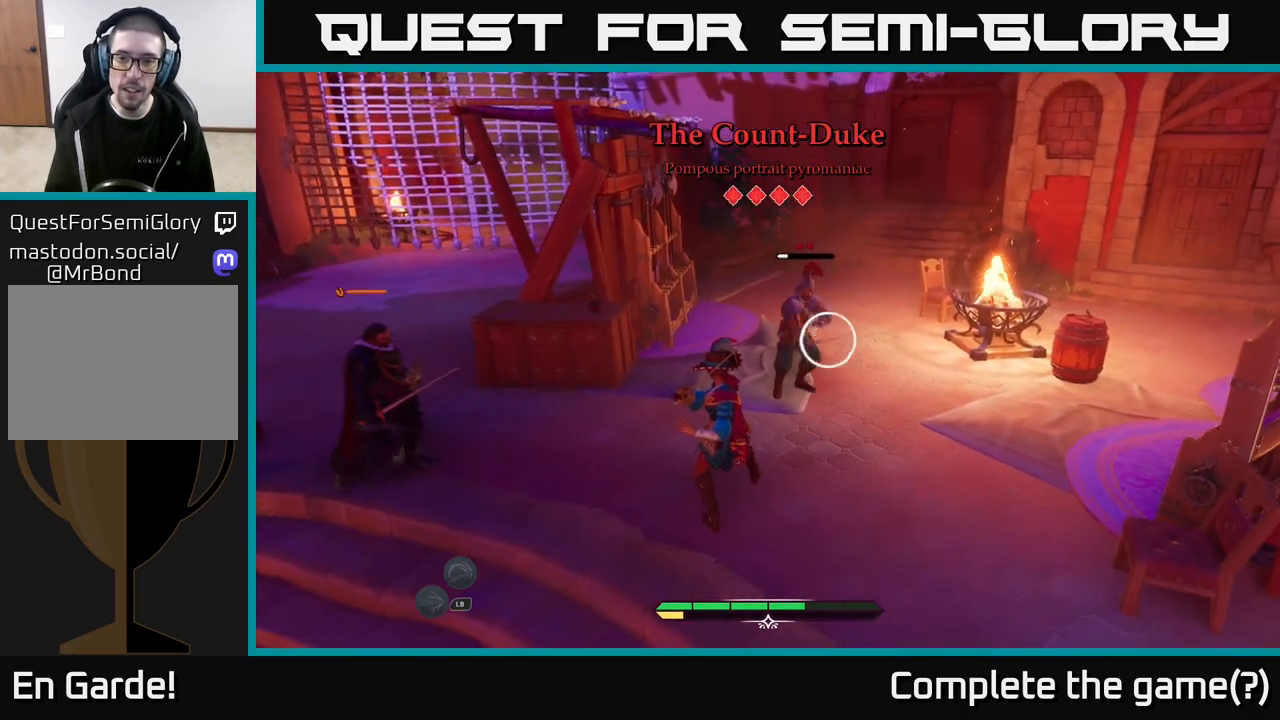
{"buttons": ["B"], "left_stick": "right", "right_stick": "center", "events": [[117, "left_stick", "right"], [183, "X", "down"], [233, "X", "up"], [367, "B", "down"], [417, "B", "up"], [500, "B", "down"]]}
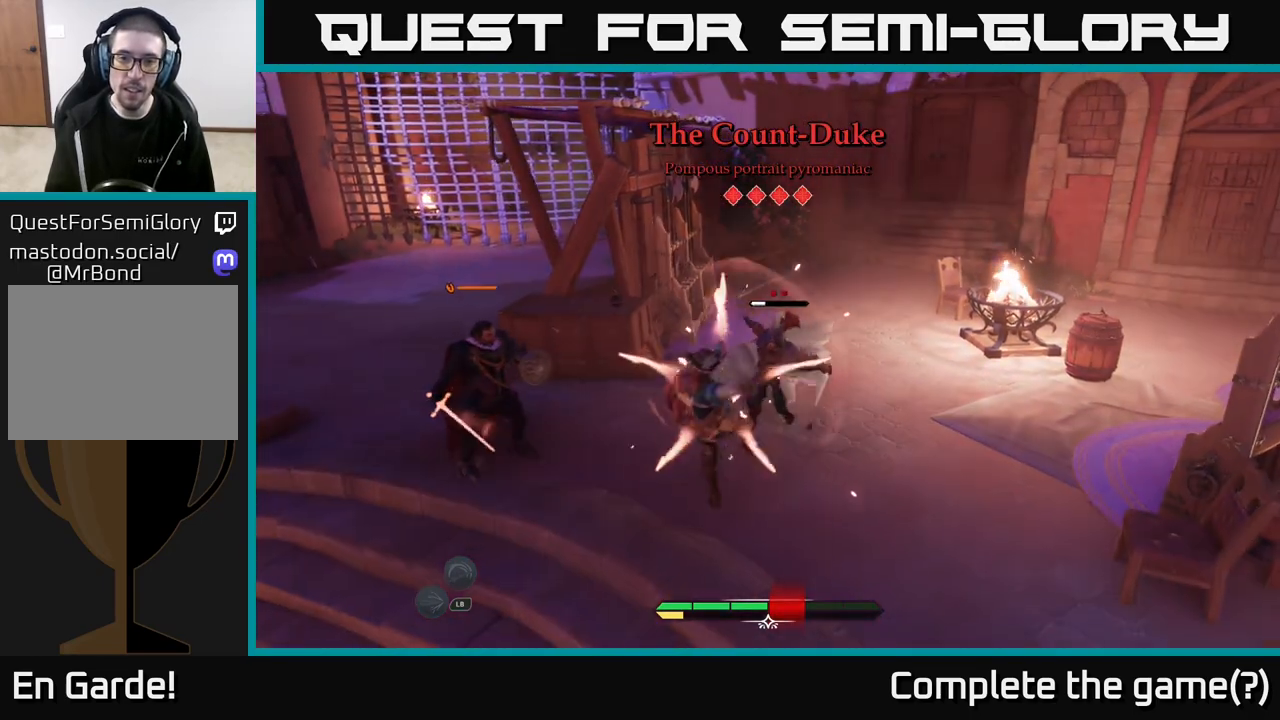
{"buttons": [], "left_stick": "right", "right_stick": "center", "events": [[33, "B", "up"]]}
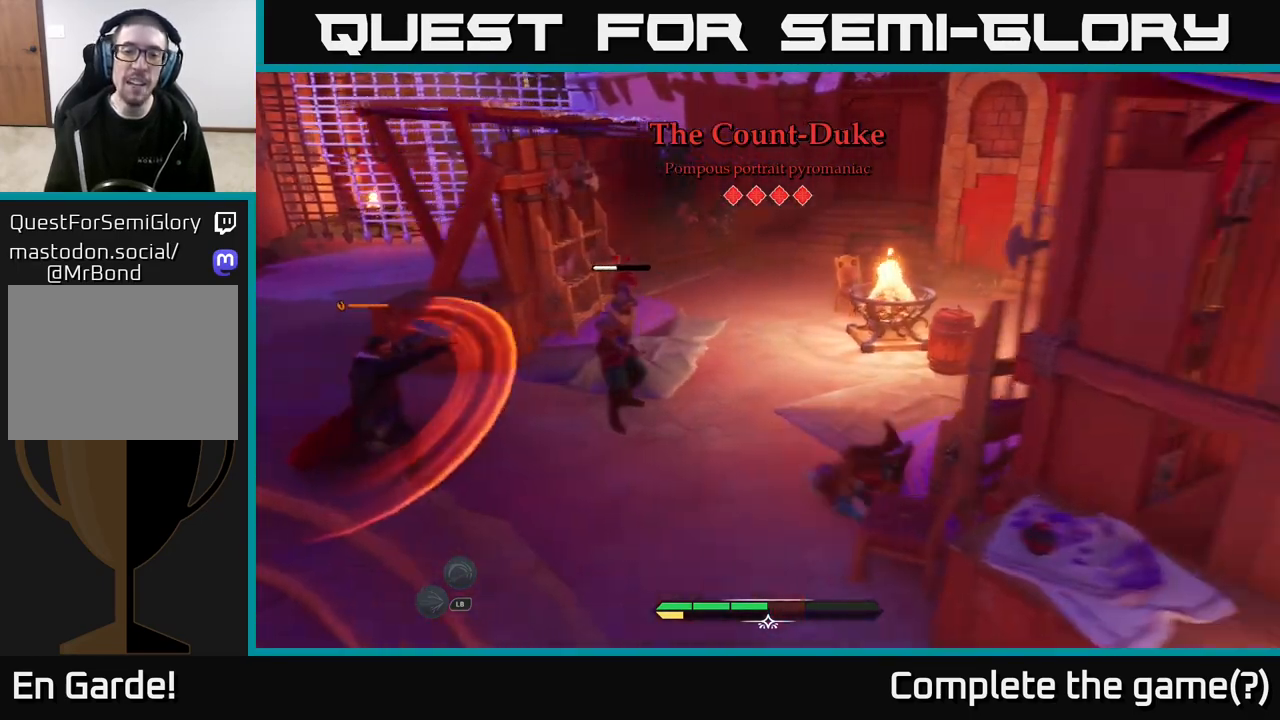
{"buttons": [], "left_stick": "up-right", "right_stick": "center", "events": [[117, "left_stick", "up"], [167, "left_stick", "left"], [283, "left_stick", "up-right"]]}